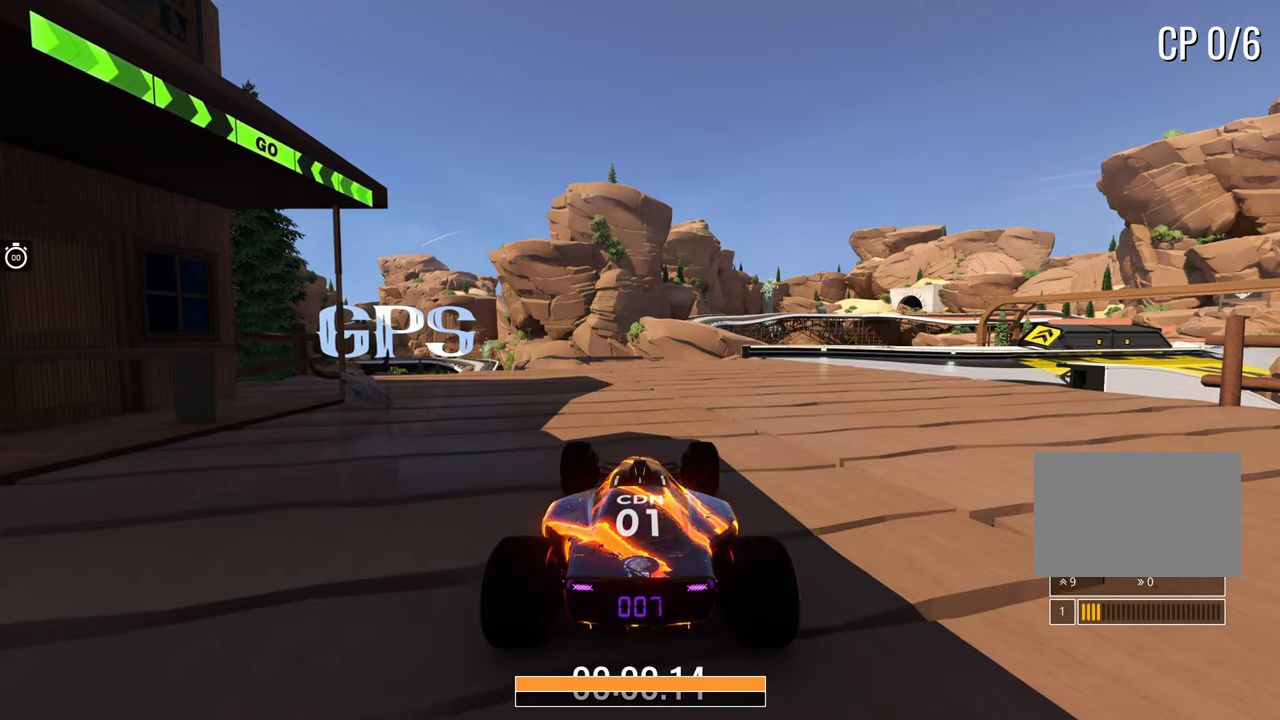
Gameplay with keyboard; each line is a JSON object with the keys held at the frame after it. "events" lists presses ("down") and releases ("up") of "down", "left", "right" and "up" between this image and that frame as [ms after this image, input, new state], when the widget could be followed in between. No other keys are recorded. Mouse input is not recorded.
{"keys": ["right", "up"], "events": [[83, "right", "down"]]}
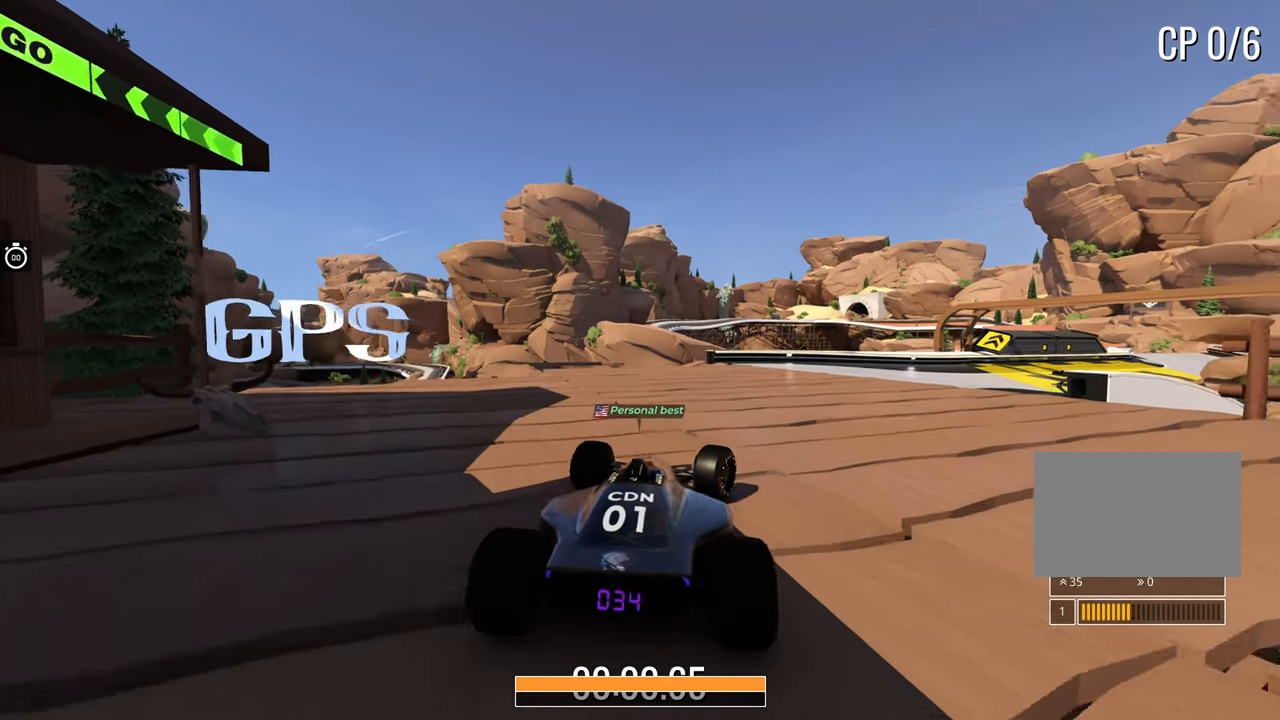
{"keys": ["right", "up"], "events": [[150, "right", "up"], [400, "right", "down"]]}
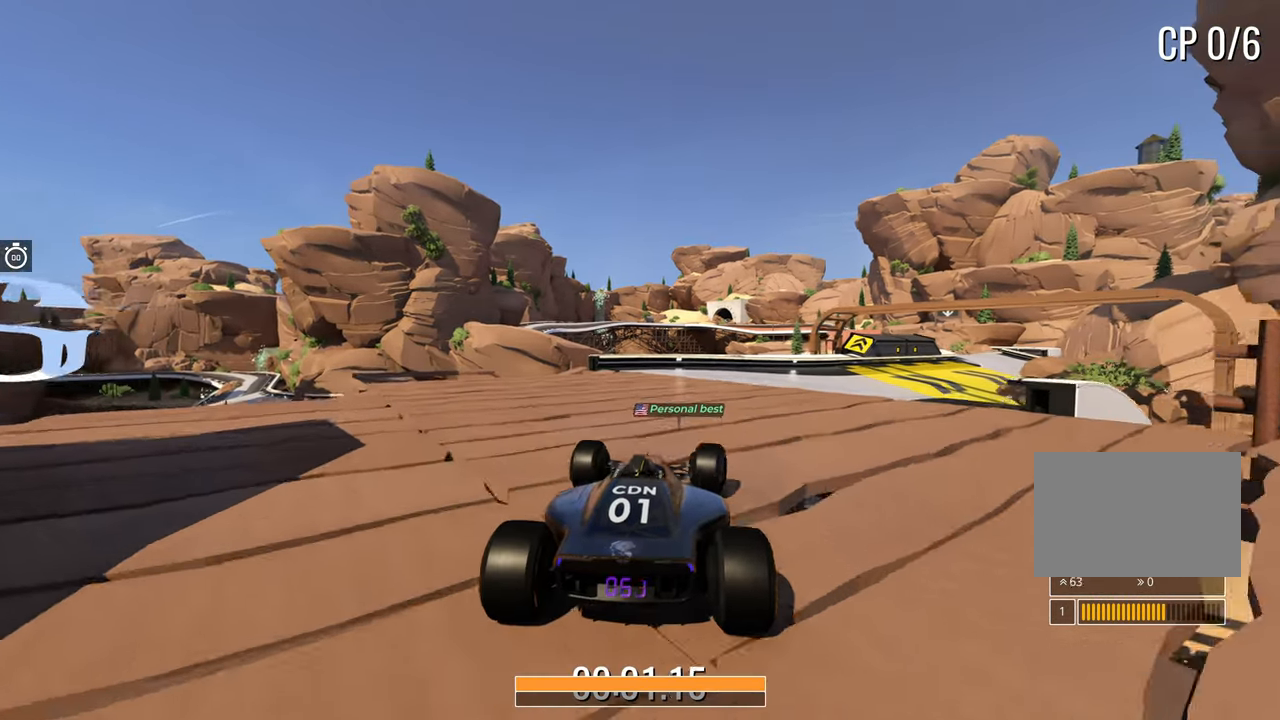
{"keys": ["up"], "events": [[67, "right", "up"], [167, "right", "down"], [267, "right", "up"], [417, "right", "down"], [500, "right", "up"]]}
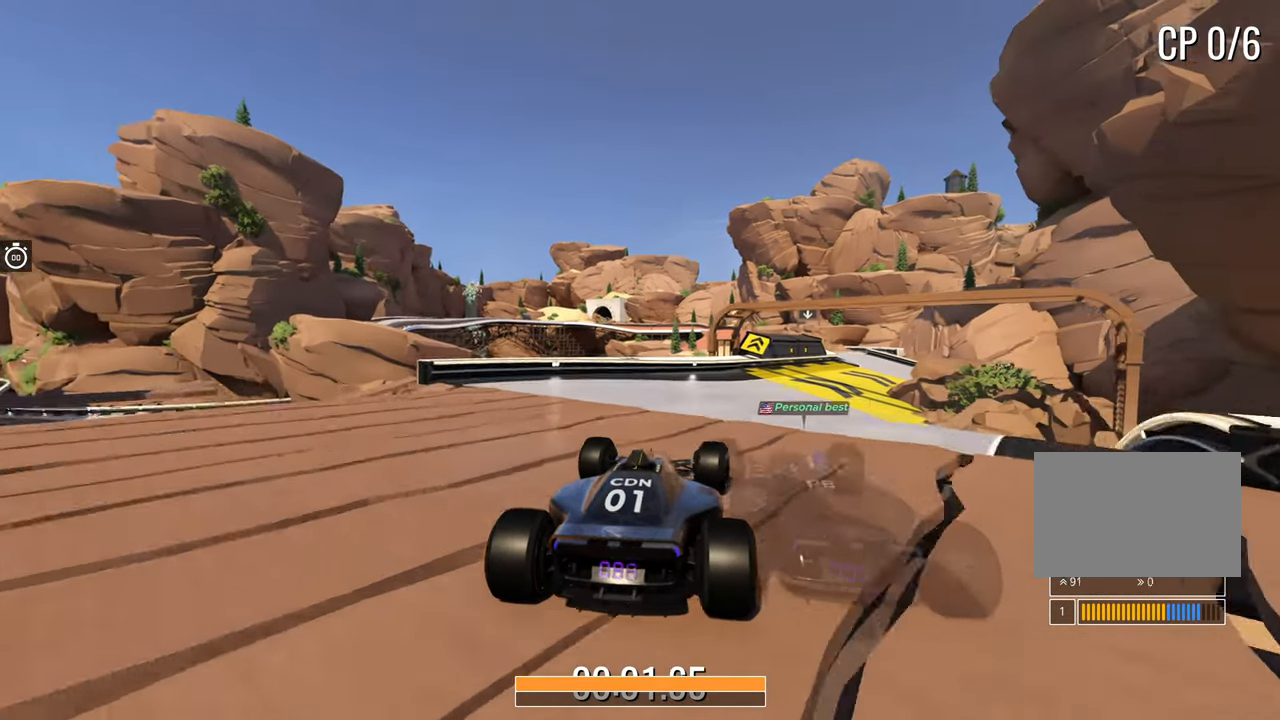
{"keys": ["up"], "events": [[383, "right", "down"], [467, "right", "up"]]}
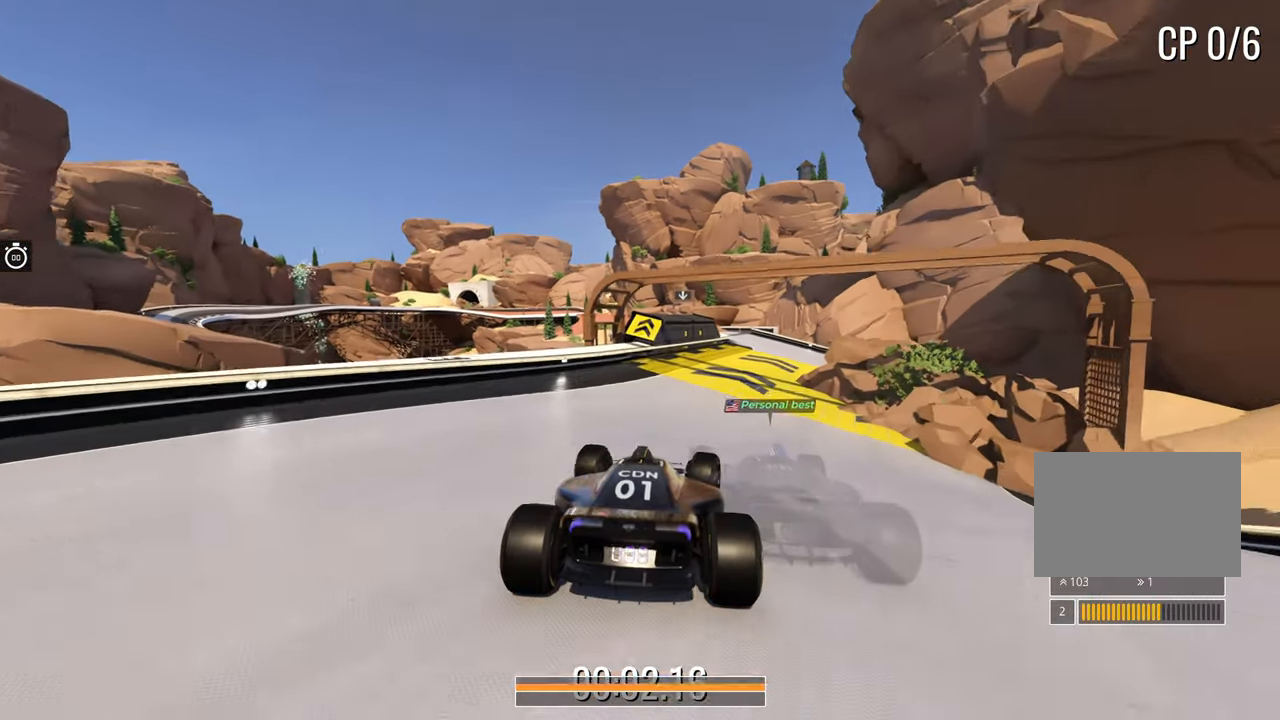
{"keys": ["up"], "events": [[133, "right", "down"], [233, "right", "up"]]}
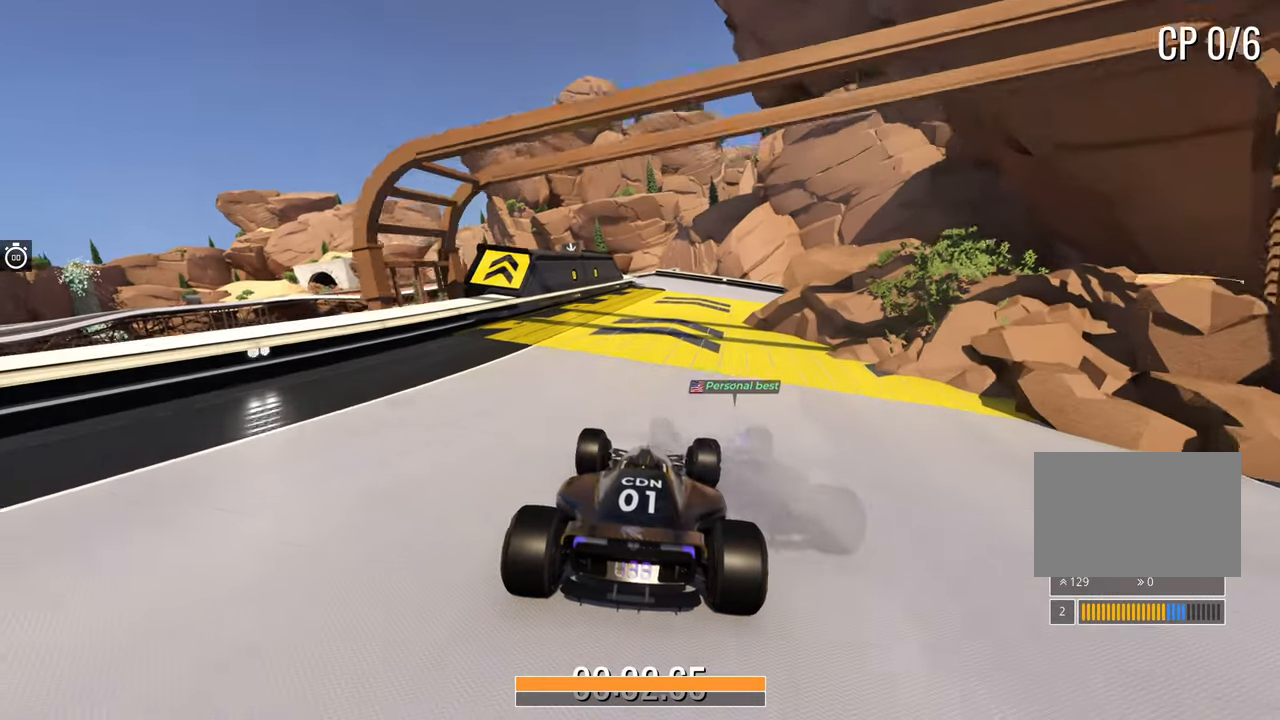
{"keys": ["left", "up"], "events": [[383, "left", "down"]]}
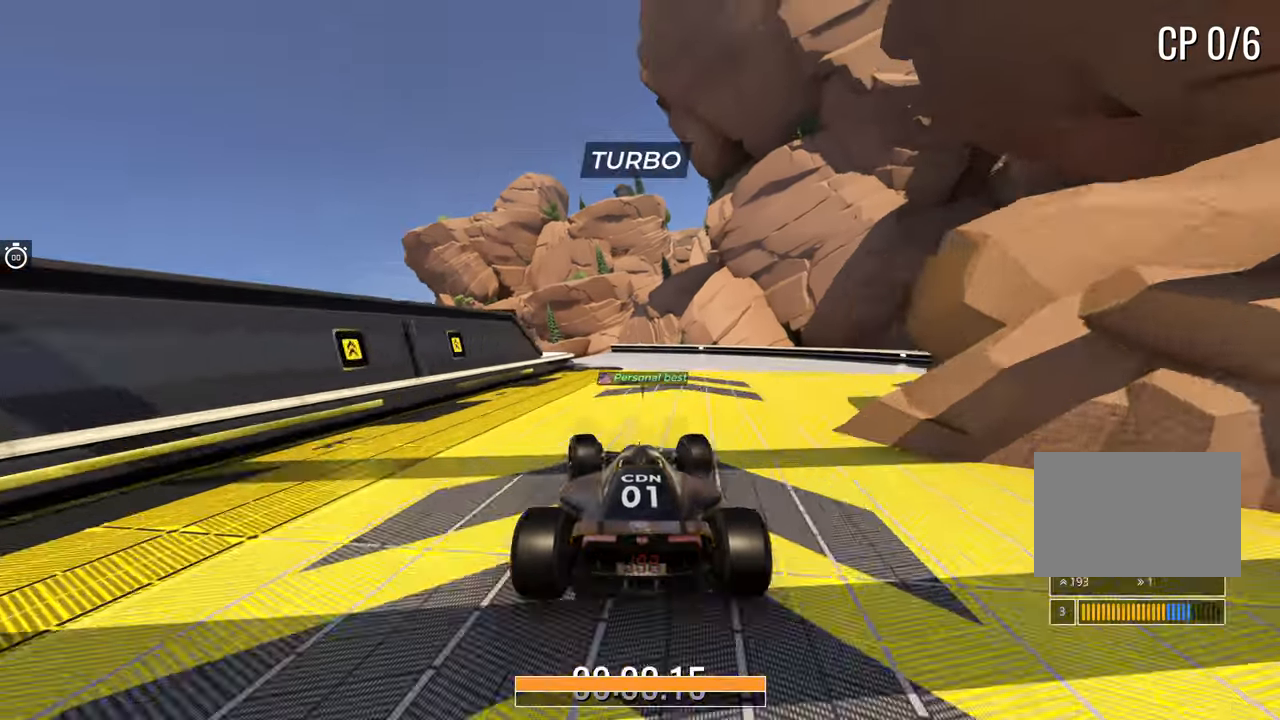
{"keys": ["up"], "events": [[17, "left", "up"], [183, "left", "down"], [300, "left", "up"]]}
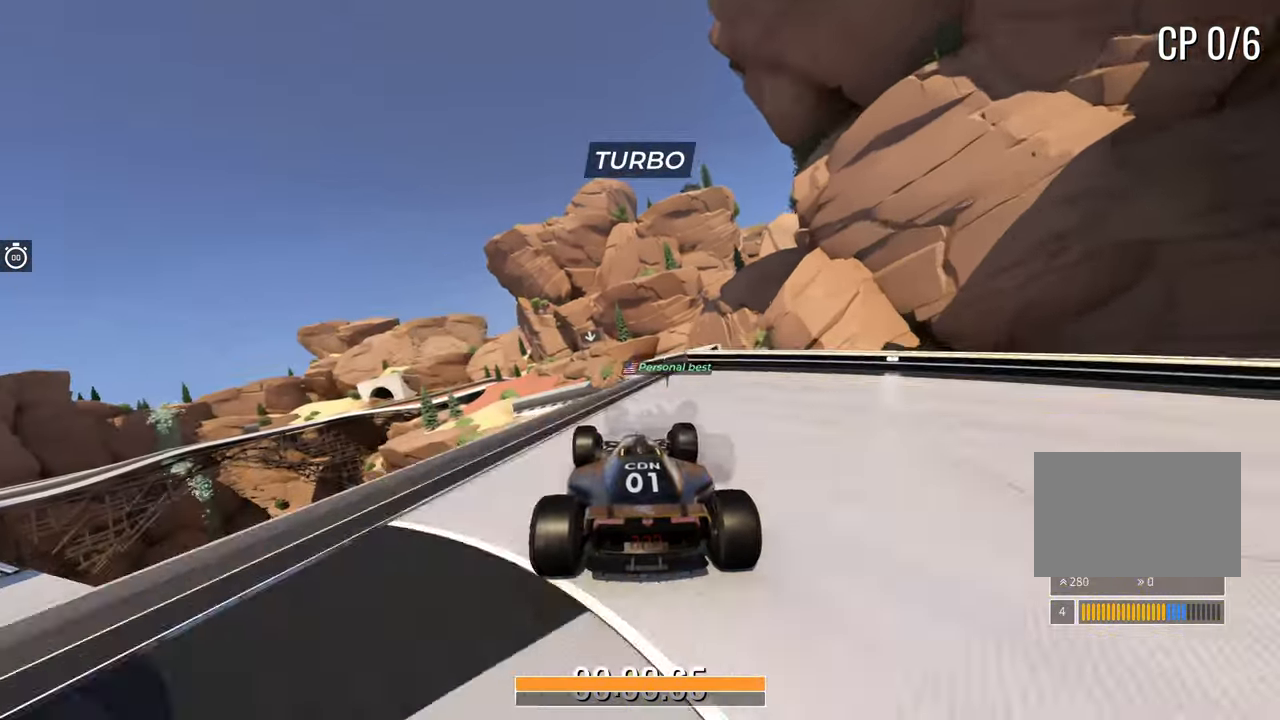
{"keys": ["up"], "events": [[333, "right", "down"], [467, "right", "up"]]}
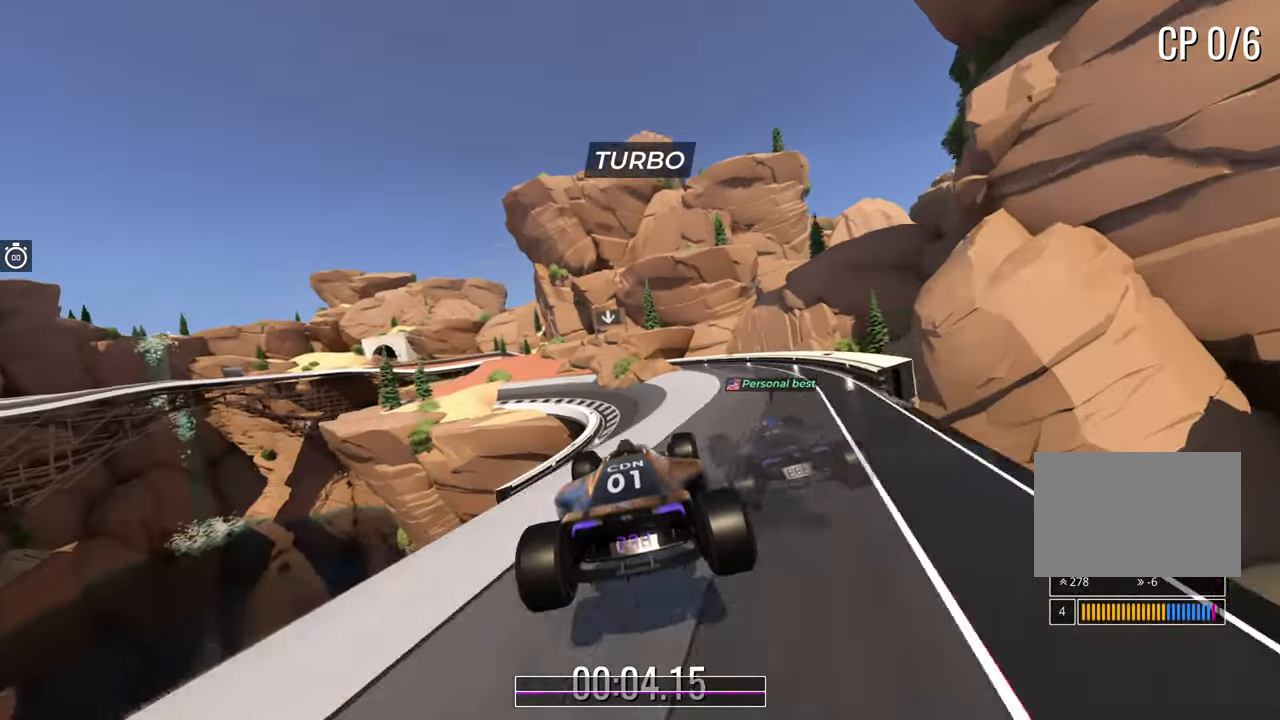
{"keys": ["left", "up"], "events": [[233, "left", "down"]]}
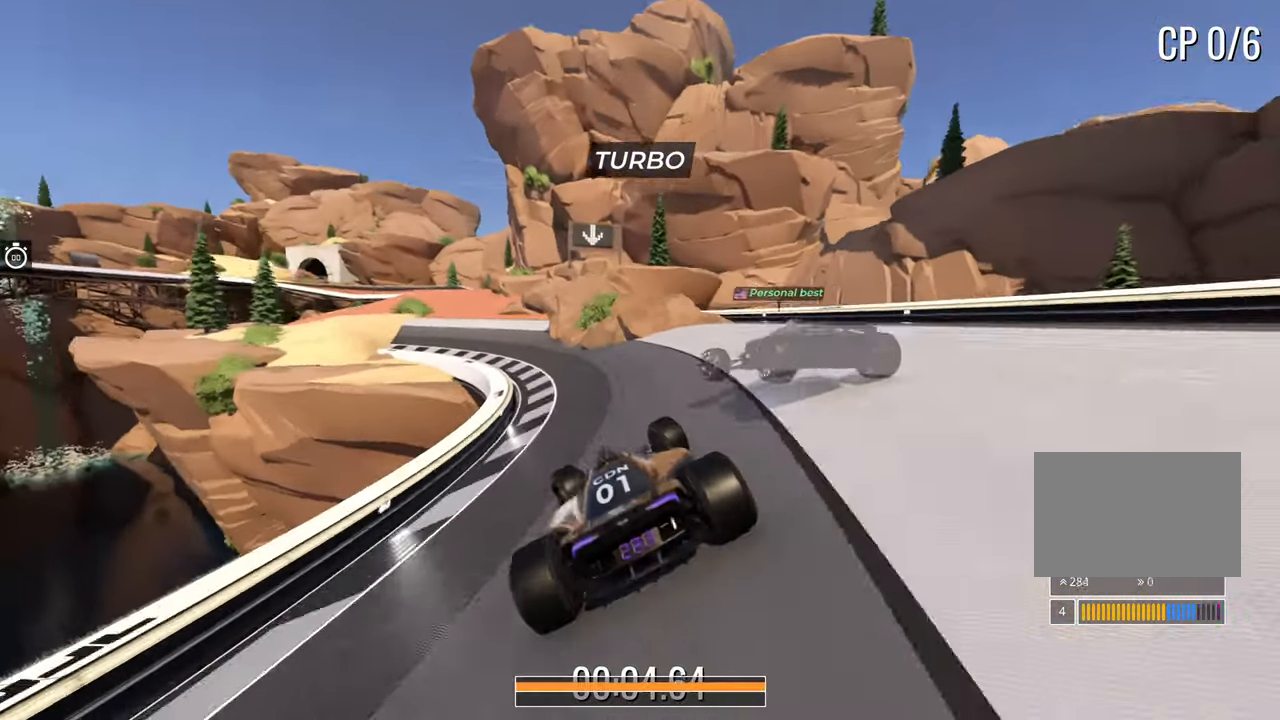
{"keys": ["right", "up"], "events": [[83, "left", "up"], [200, "left", "down"], [300, "left", "up"], [500, "right", "down"]]}
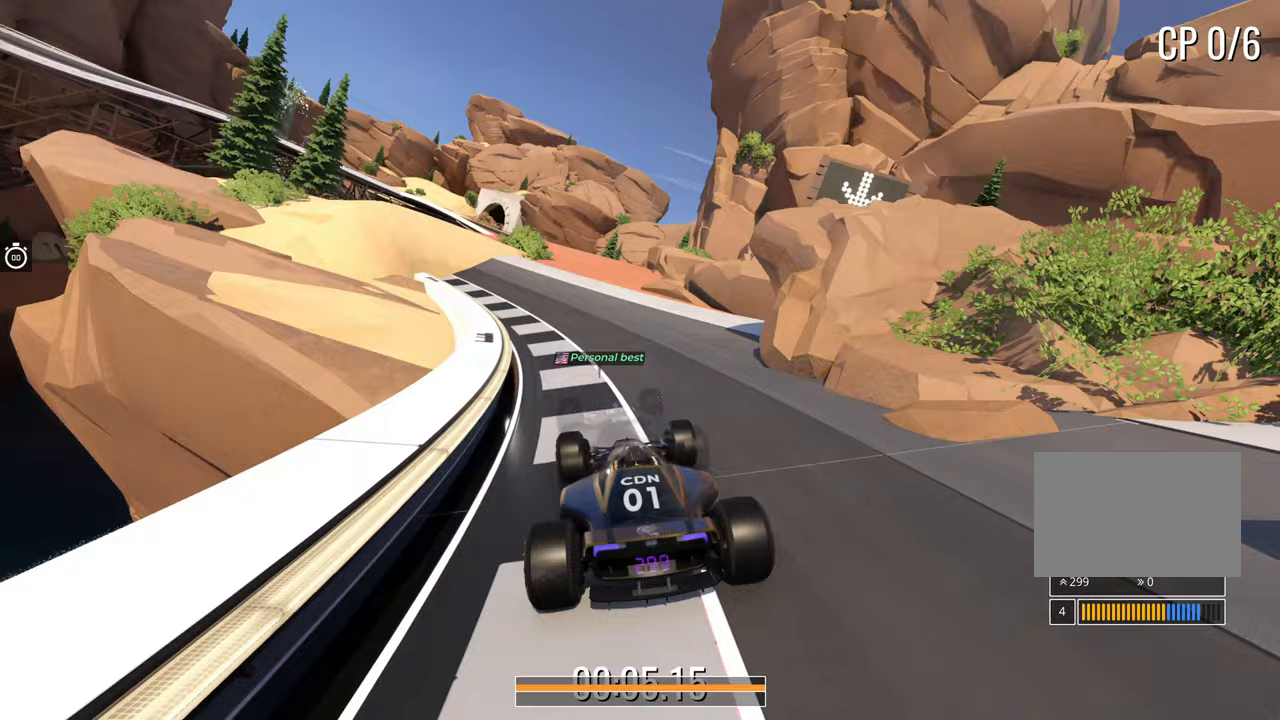
{"keys": ["up"], "events": [[150, "right", "up"]]}
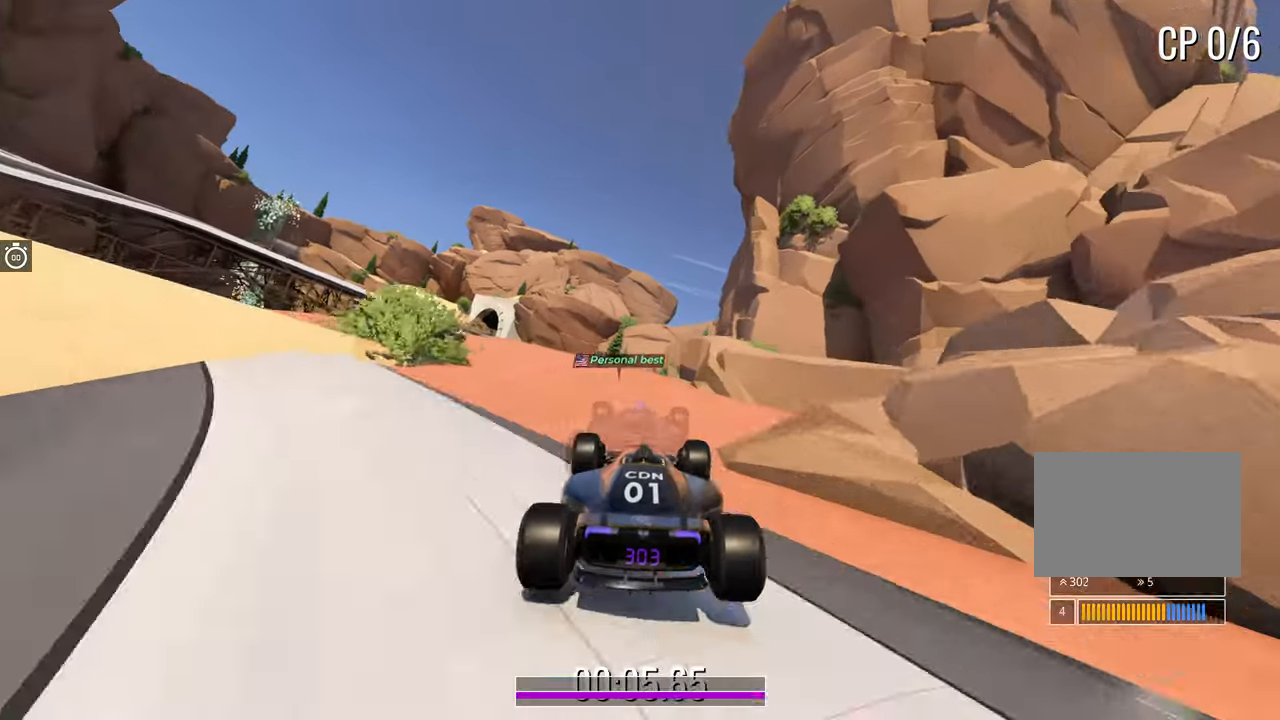
{"keys": ["up"], "events": [[333, "right", "down"], [417, "right", "up"]]}
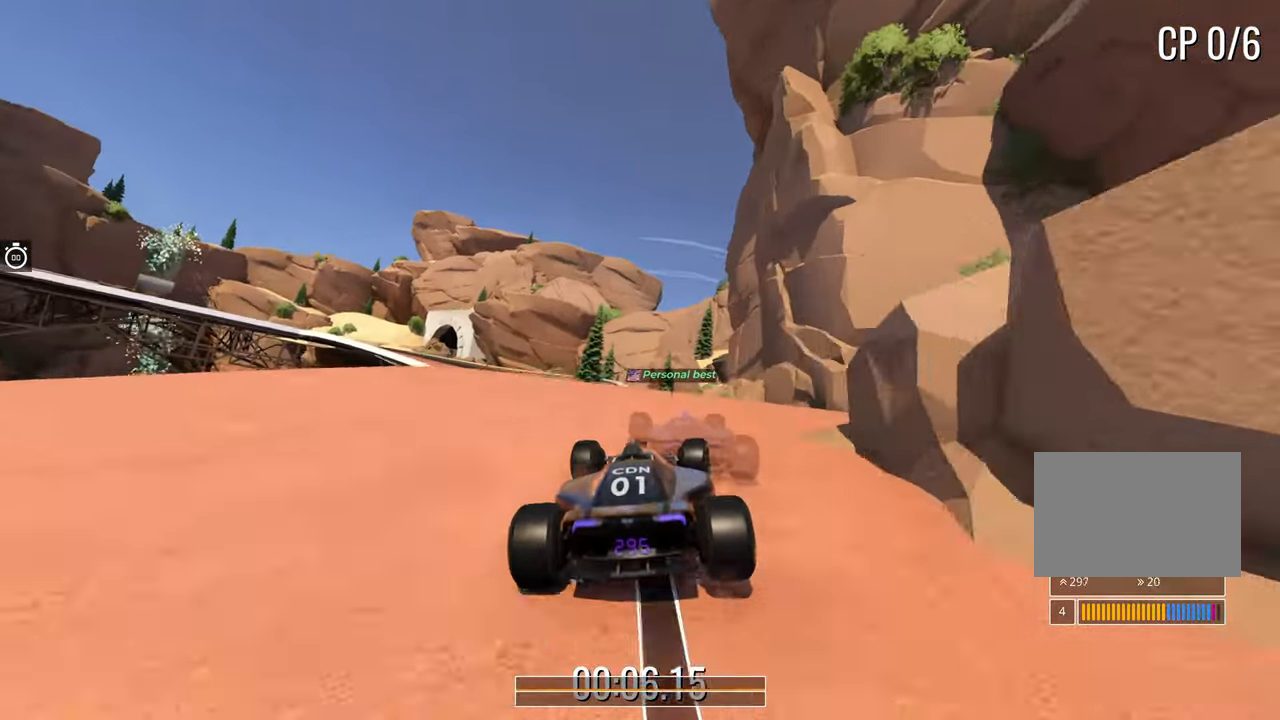
{"keys": ["left", "up"], "events": [[400, "left", "down"]]}
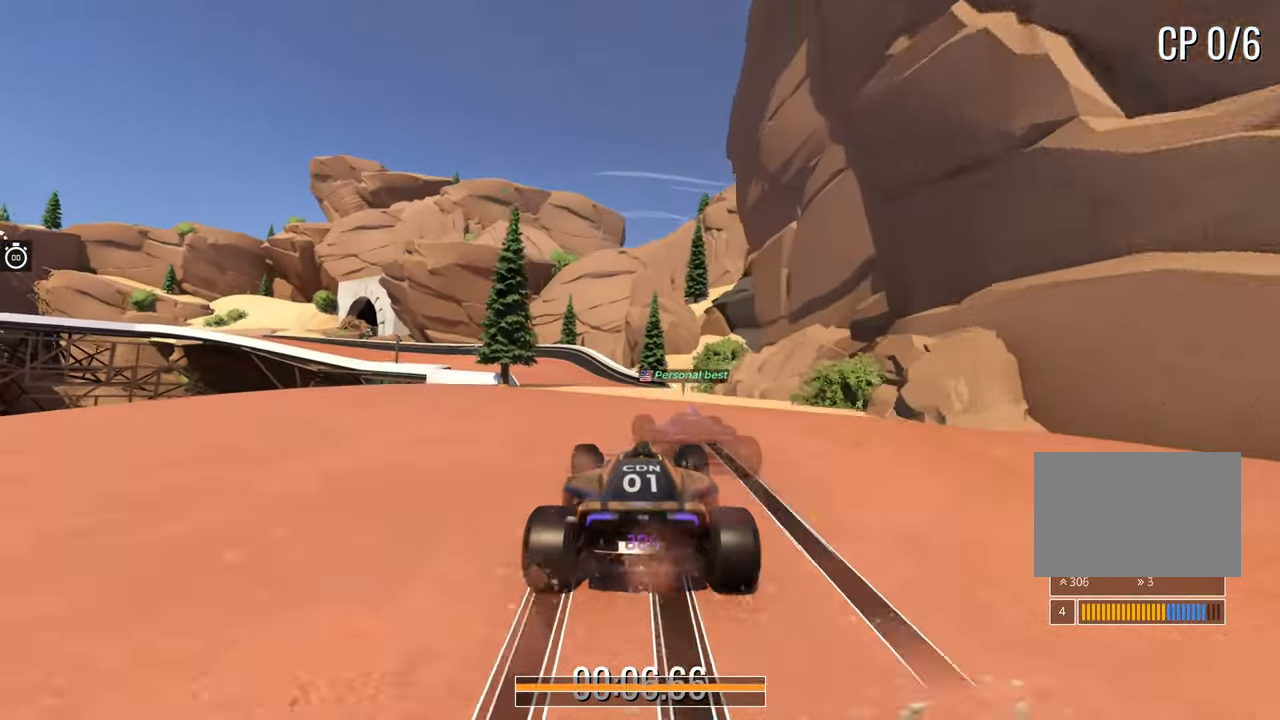
{"keys": ["up"], "events": [[100, "left", "up"], [200, "left", "down"], [467, "left", "up"]]}
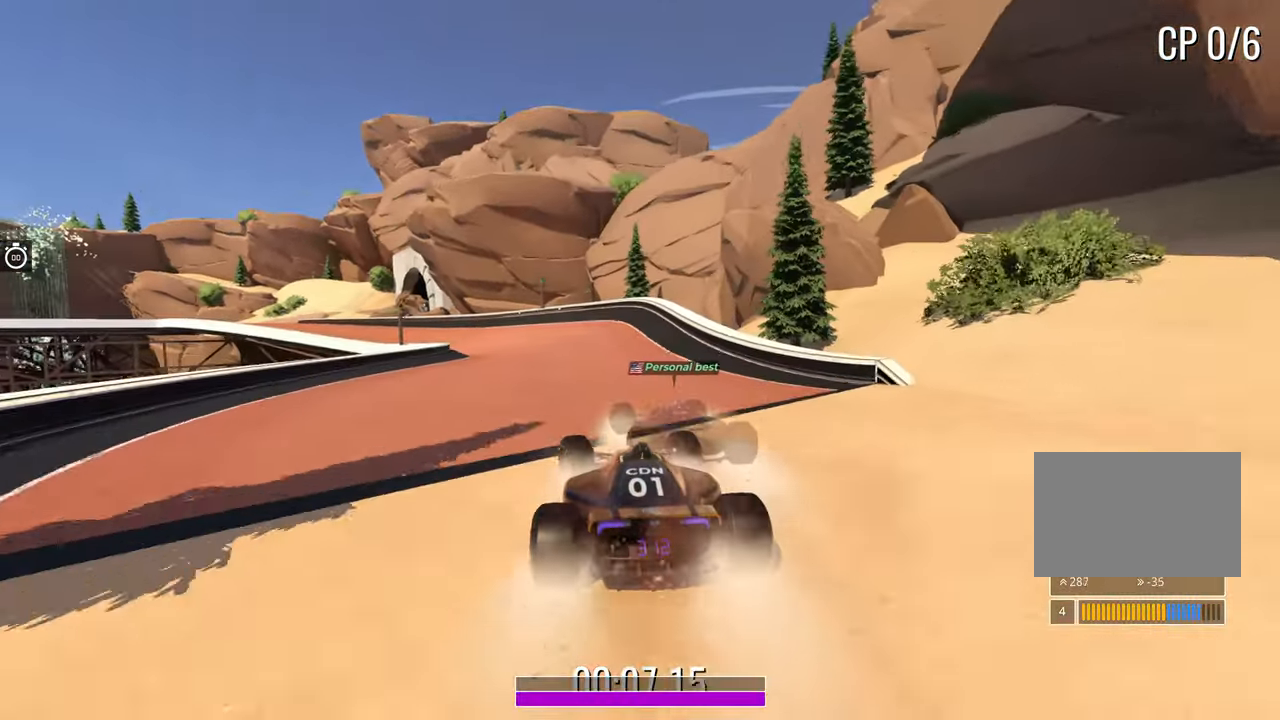
{"keys": ["left", "up"], "events": [[17, "left", "down"], [250, "left", "up"], [333, "left", "down"]]}
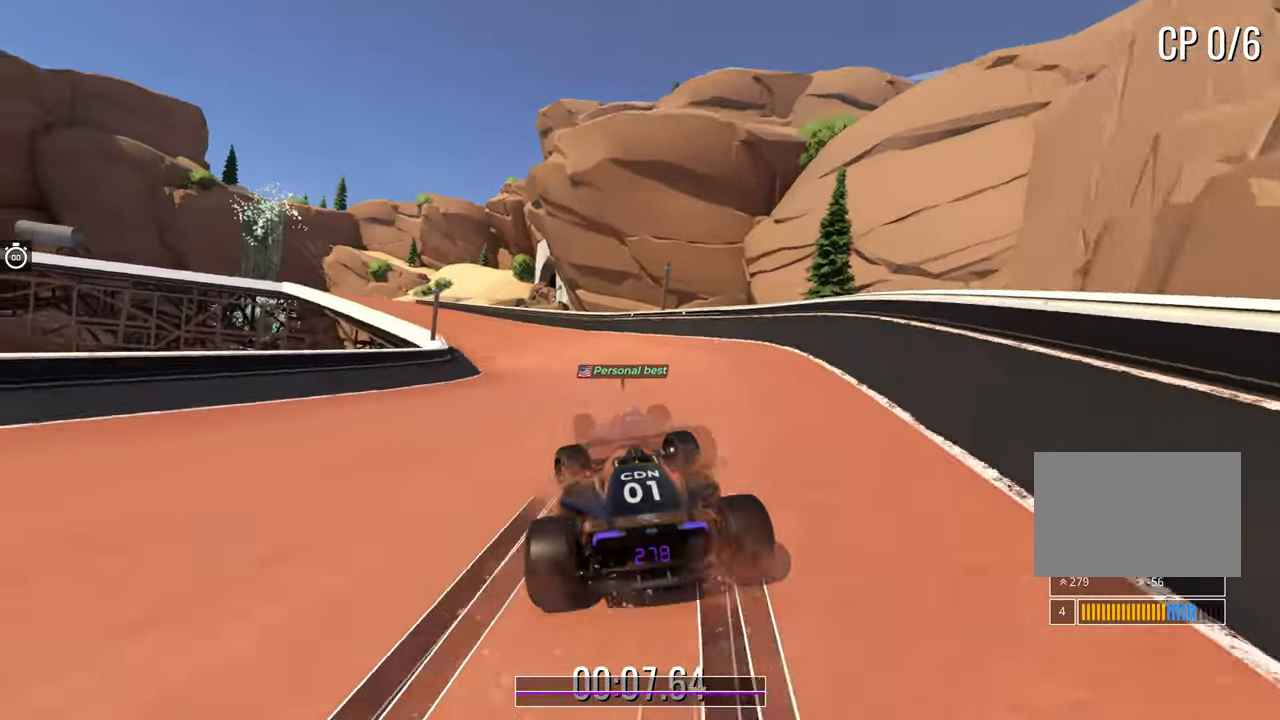
{"keys": ["left", "up"], "events": [[50, "left", "up"], [100, "left", "down"]]}
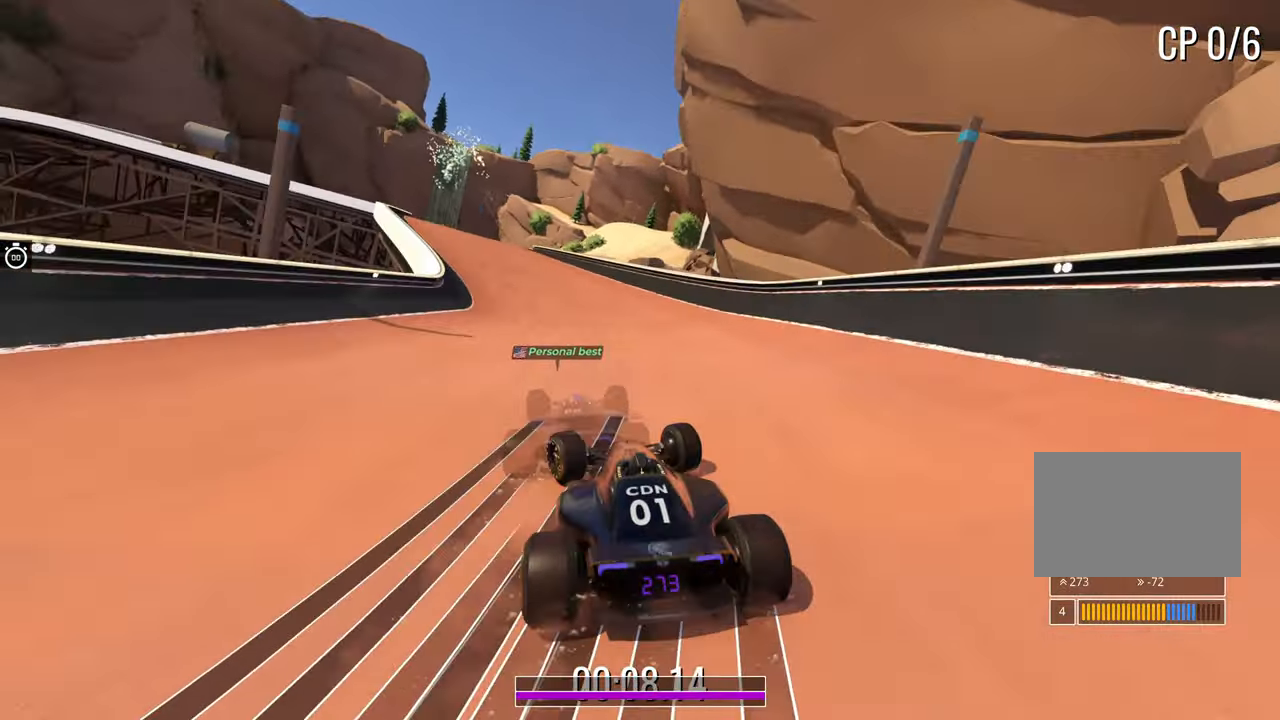
{"keys": ["left", "up"], "events": [[50, "left", "up"], [117, "left", "down"]]}
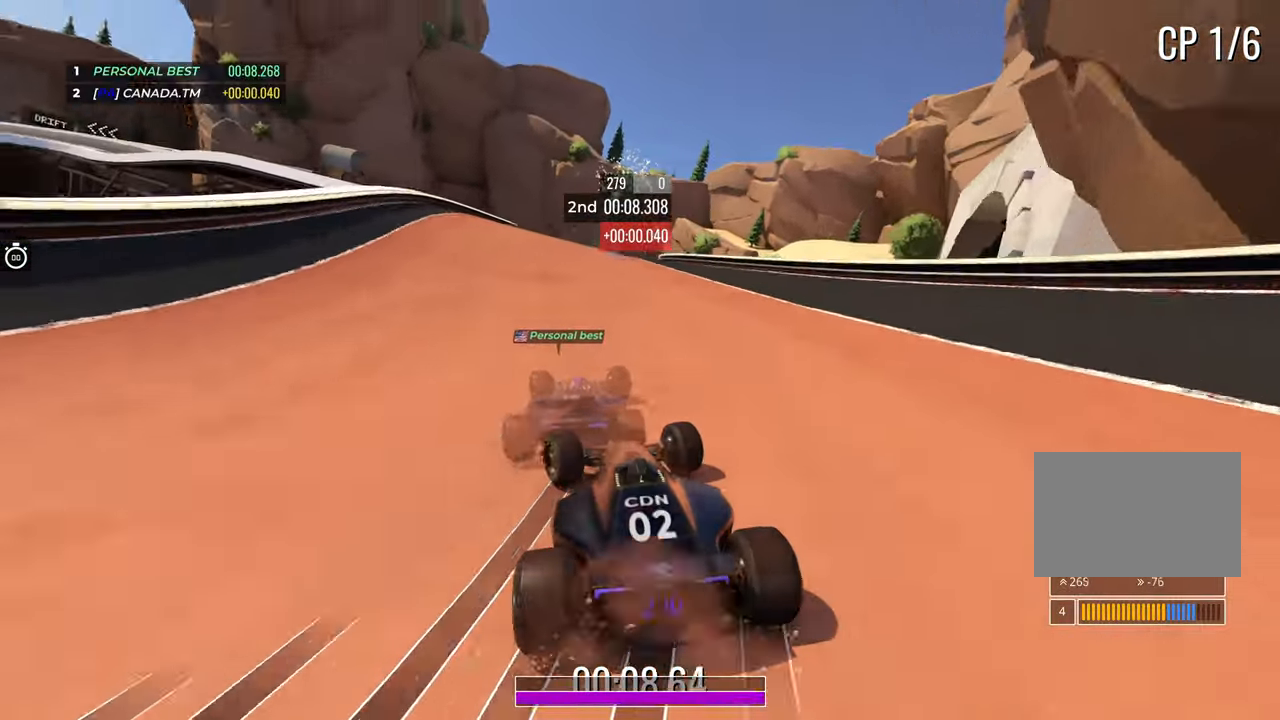
{"keys": ["left", "up"], "events": [[83, "left", "up"], [467, "left", "down"]]}
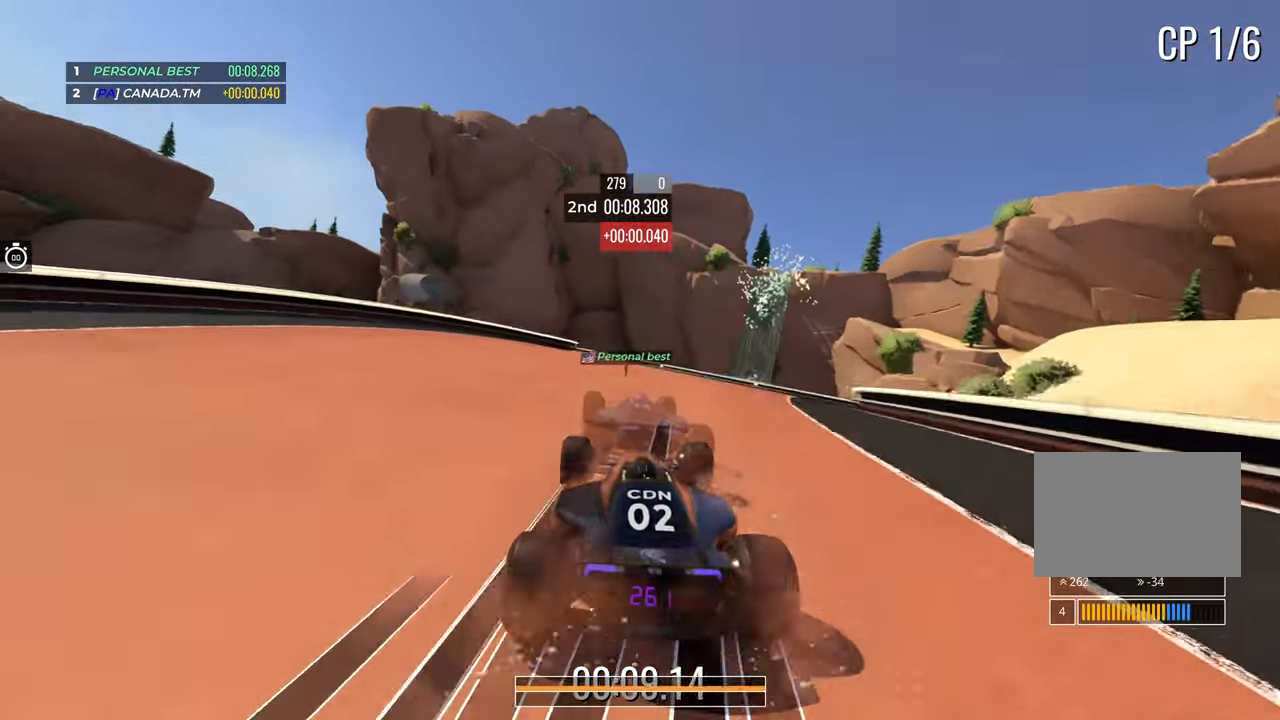
{"keys": ["left", "up"], "events": [[150, "left", "up"], [333, "left", "down"]]}
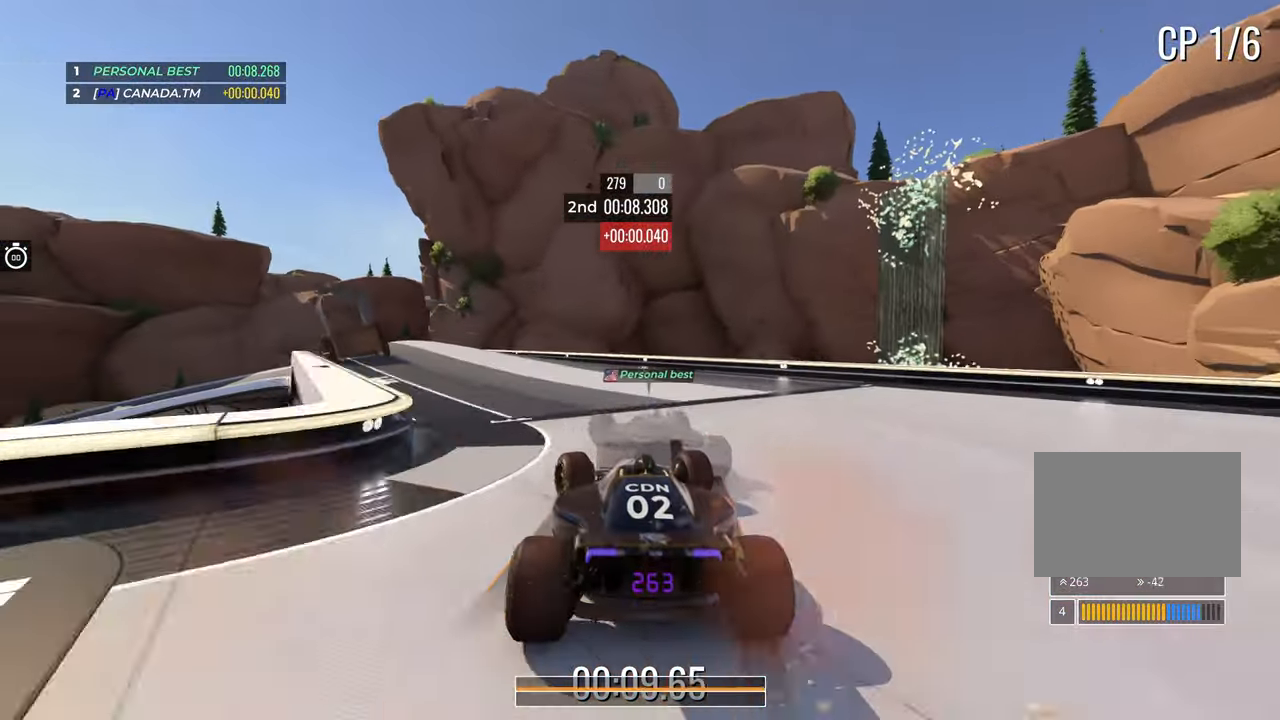
{"keys": ["left", "up"], "events": [[83, "left", "up"], [150, "left", "down"]]}
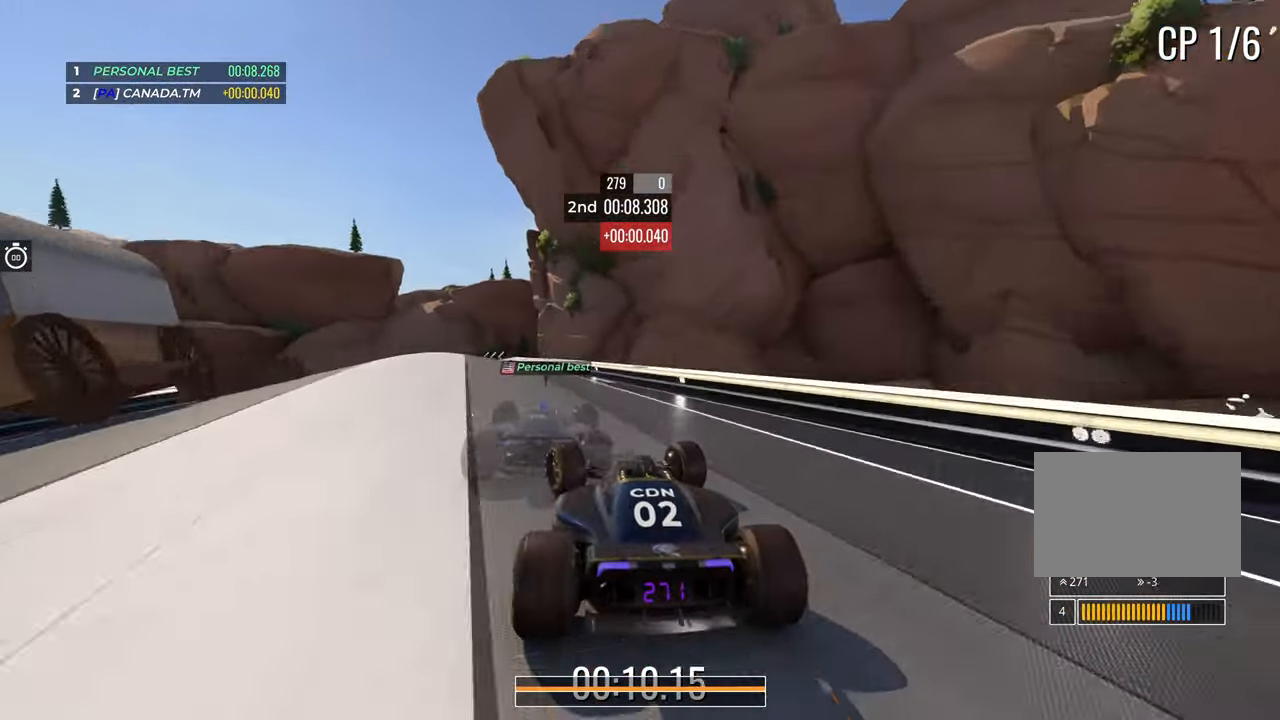
{"keys": ["up"], "events": [[200, "left", "up"], [367, "right", "down"], [500, "right", "up"]]}
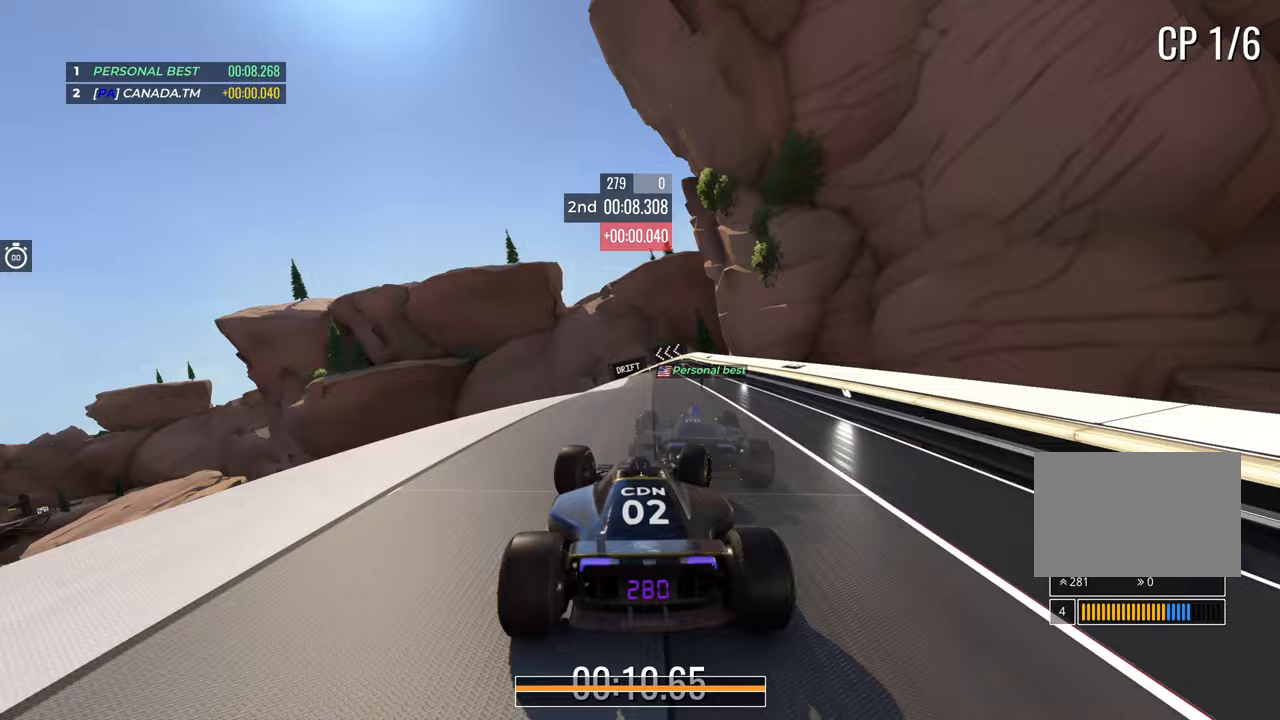
{"keys": ["down", "left", "up"], "events": [[67, "left", "down"], [500, "down", "down"]]}
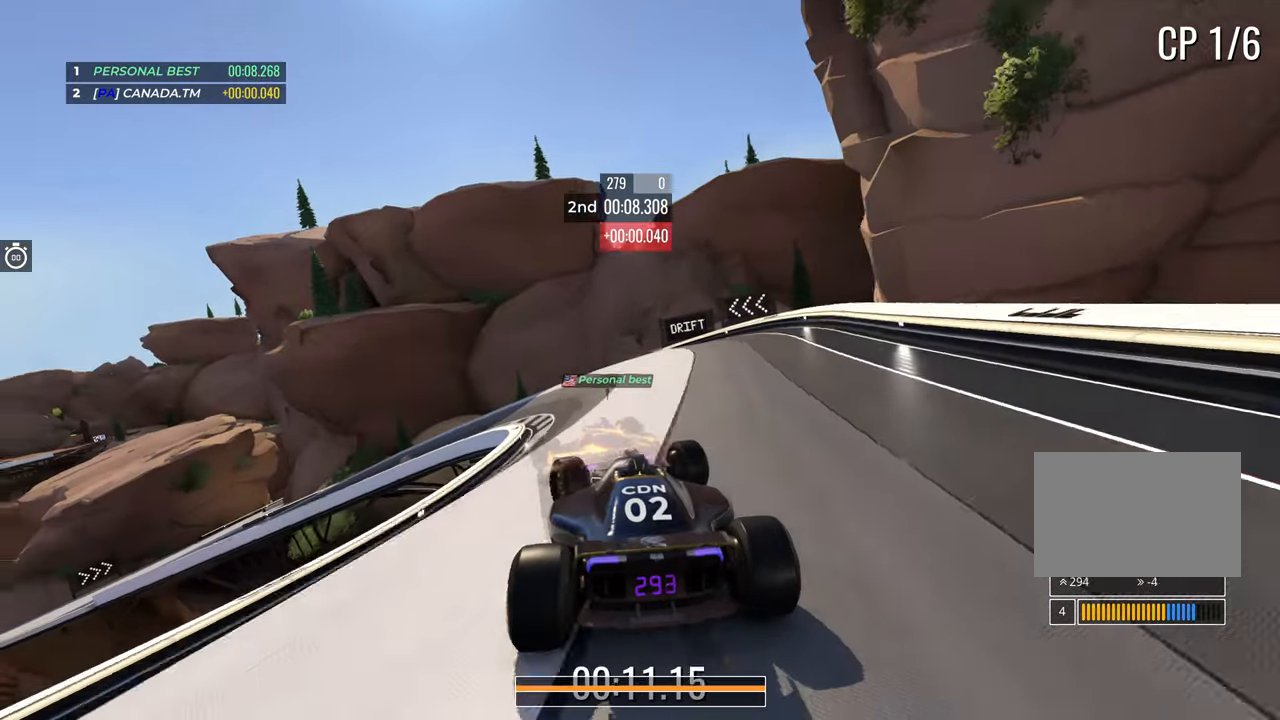
{"keys": ["left", "up"]}
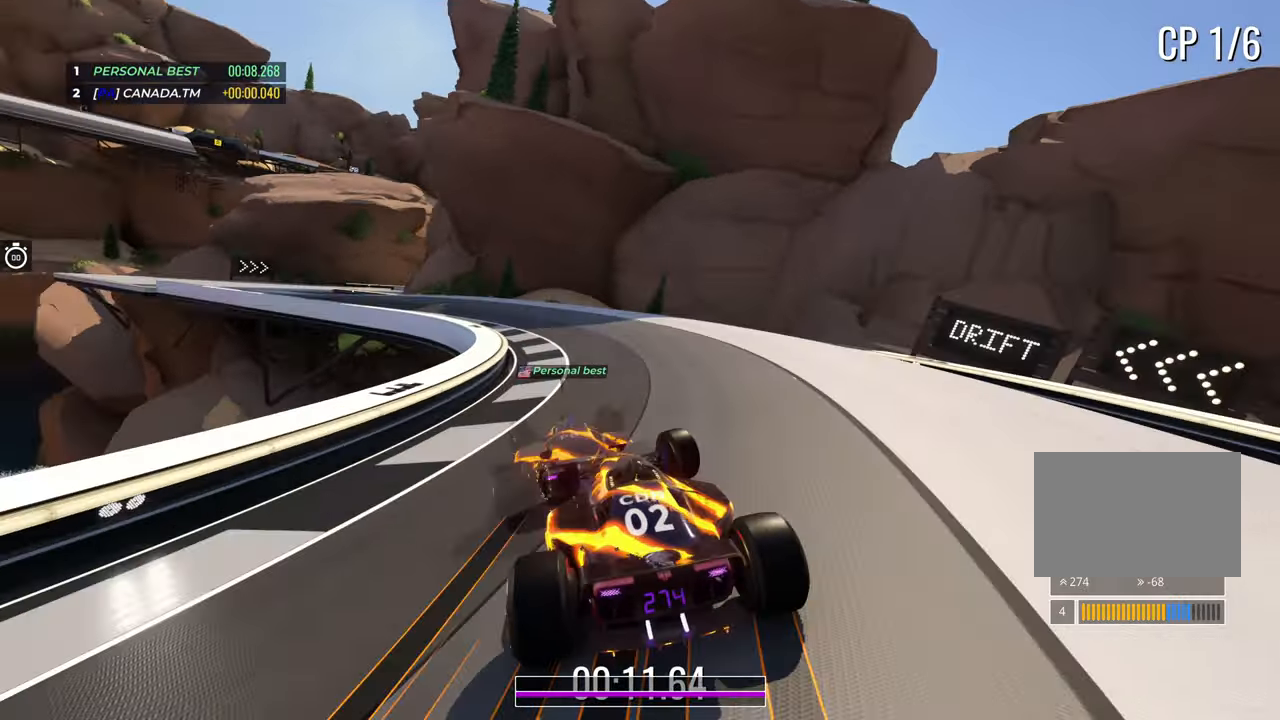
{"keys": ["left", "up"], "events": []}
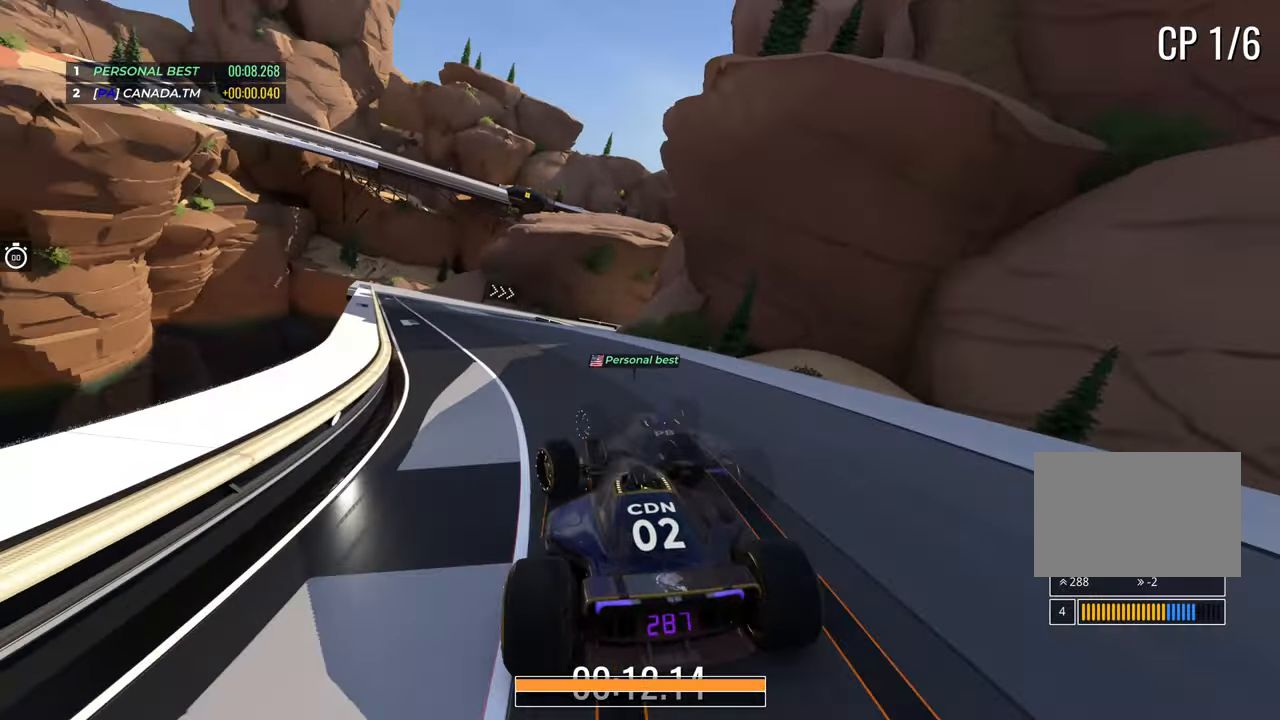
{"keys": ["right", "up"], "events": [[167, "left", "up"], [183, "right", "down"]]}